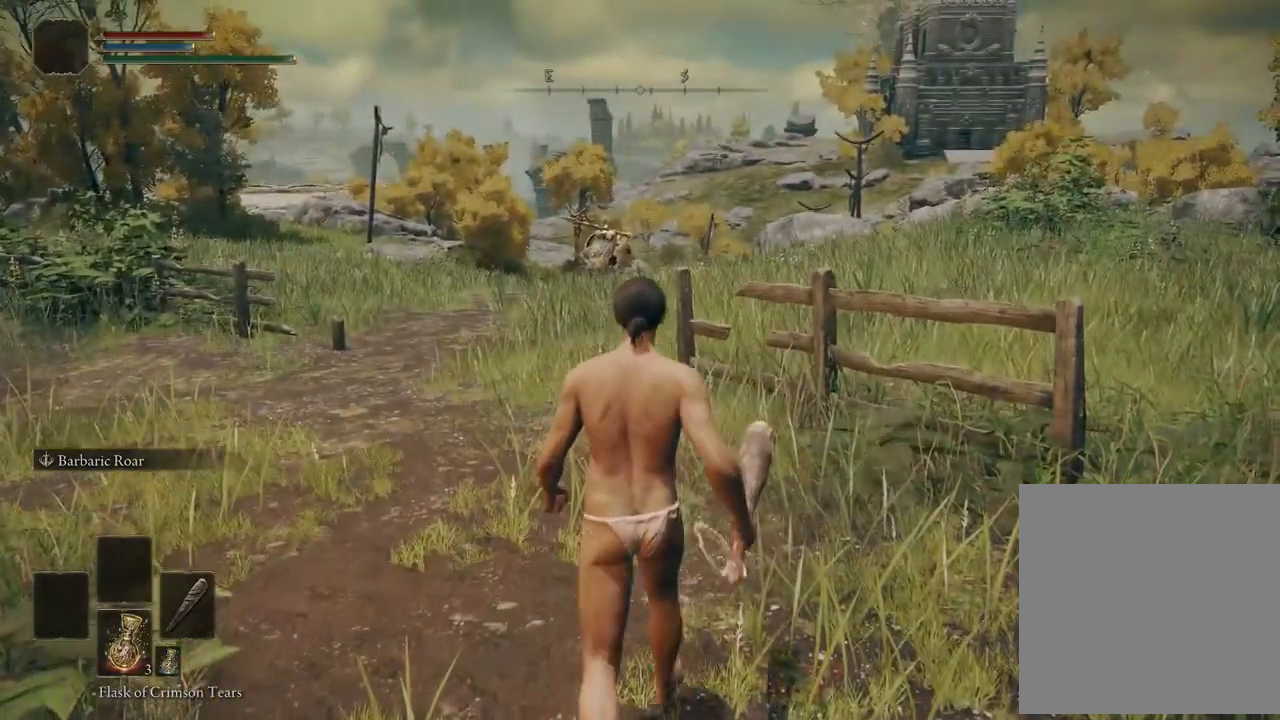
Gameplay with a controller (Xbox layout); each line is a JSON object with the inputs held at the frame after it. "events" lists button and stick changes between this image and that frame as [ms after this image, input, new state], when the widget could be followed in between.
{"buttons": [], "left_stick": "center", "right_stick": "center", "events": [[383, "right_stick", "right"], [483, "right_stick", "center"]]}
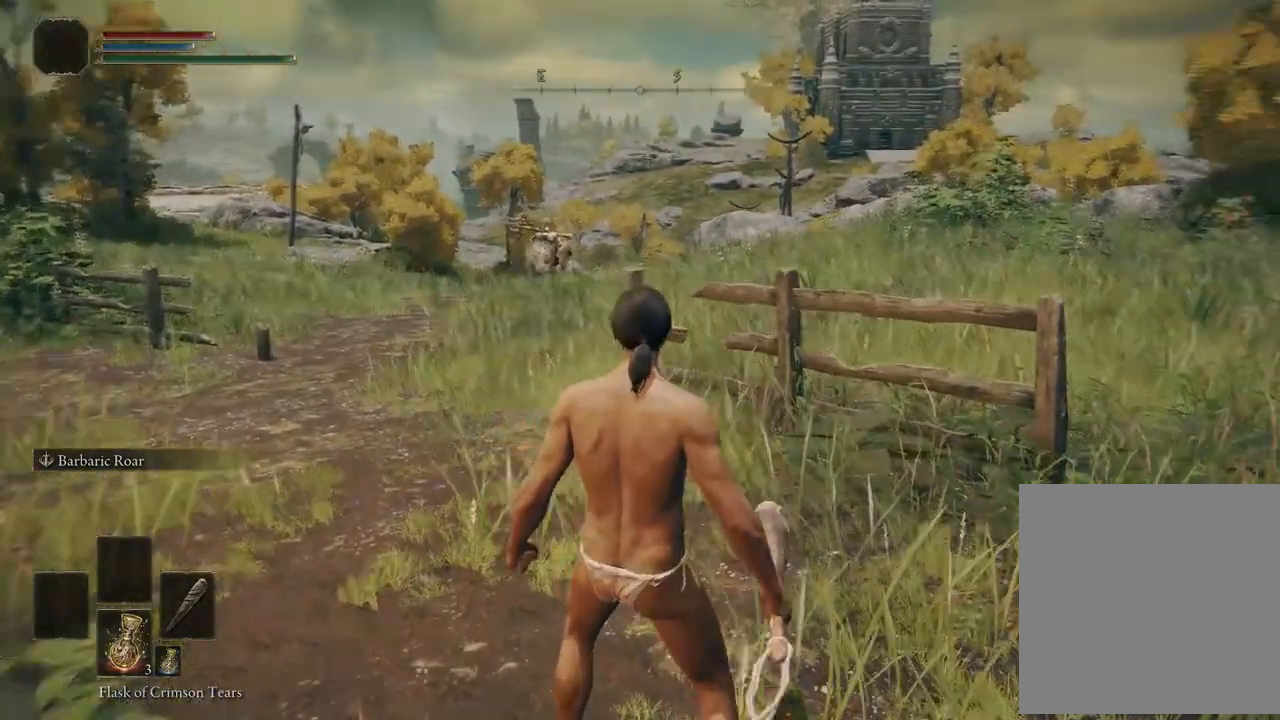
{"buttons": [], "left_stick": "up-left", "right_stick": "center", "events": [[100, "left_stick", "up-left"]]}
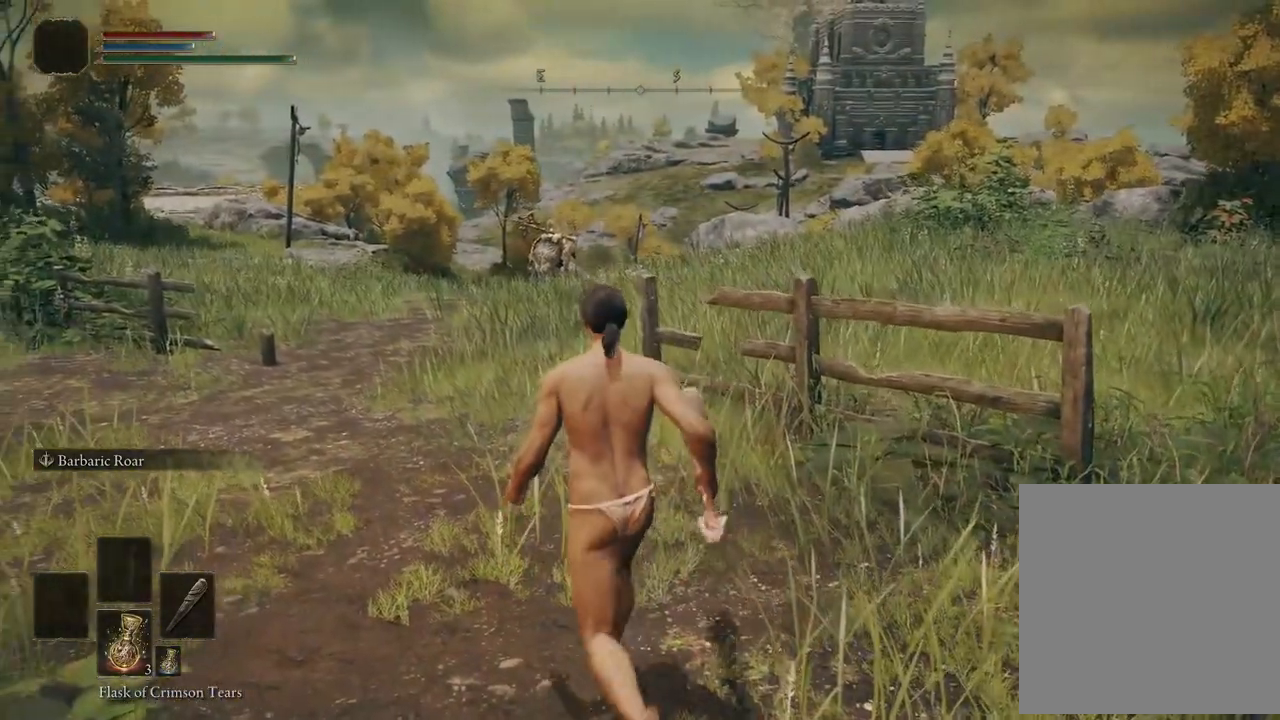
{"buttons": [], "left_stick": "up-right", "right_stick": "center", "events": [[183, "left_stick", "up"], [367, "left_stick", "up-right"]]}
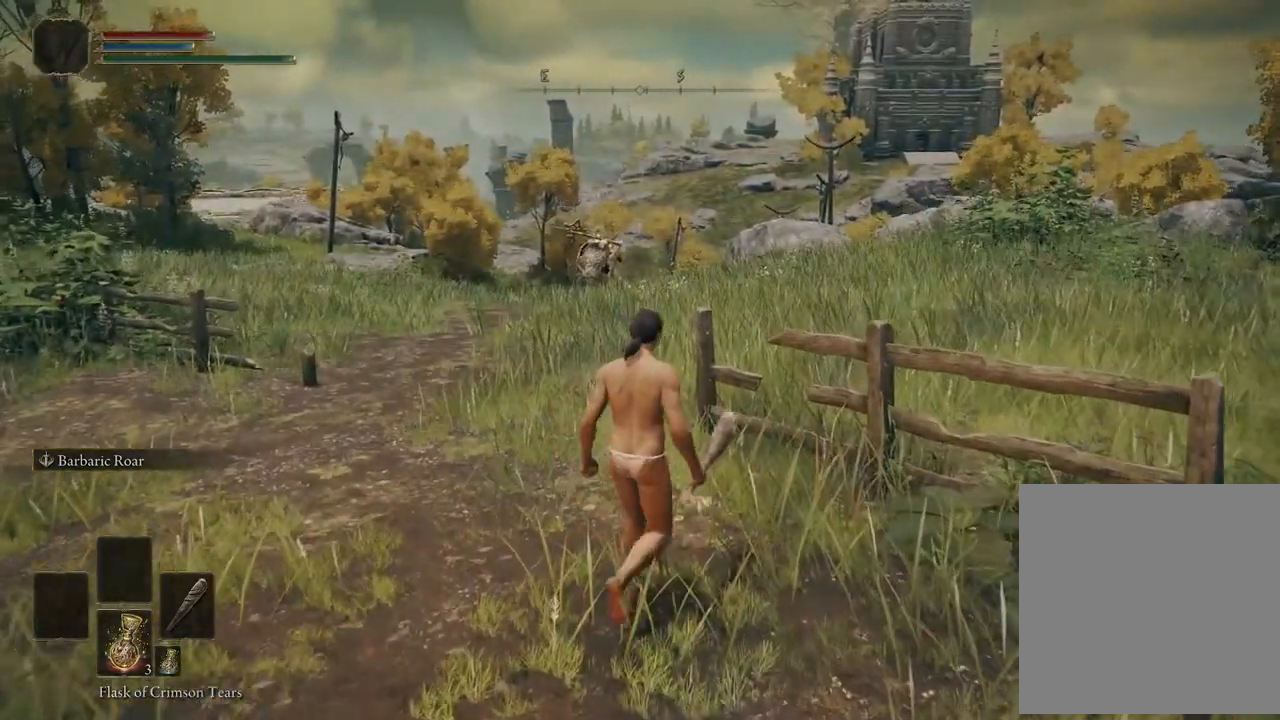
{"buttons": [], "left_stick": "center", "right_stick": "right", "events": [[83, "right_stick", "up-right"], [133, "left_stick", "center"], [267, "right_stick", "right"]]}
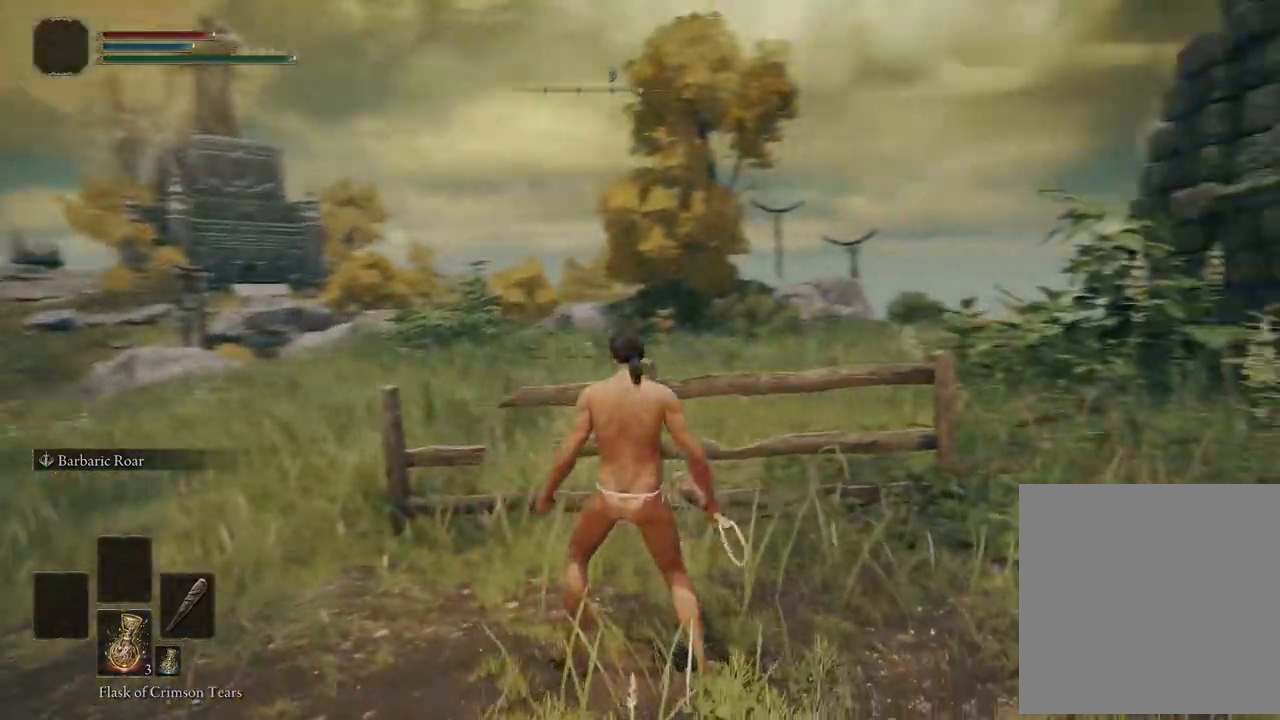
{"buttons": [], "left_stick": "center", "right_stick": "down", "events": [[433, "right_stick", "down"]]}
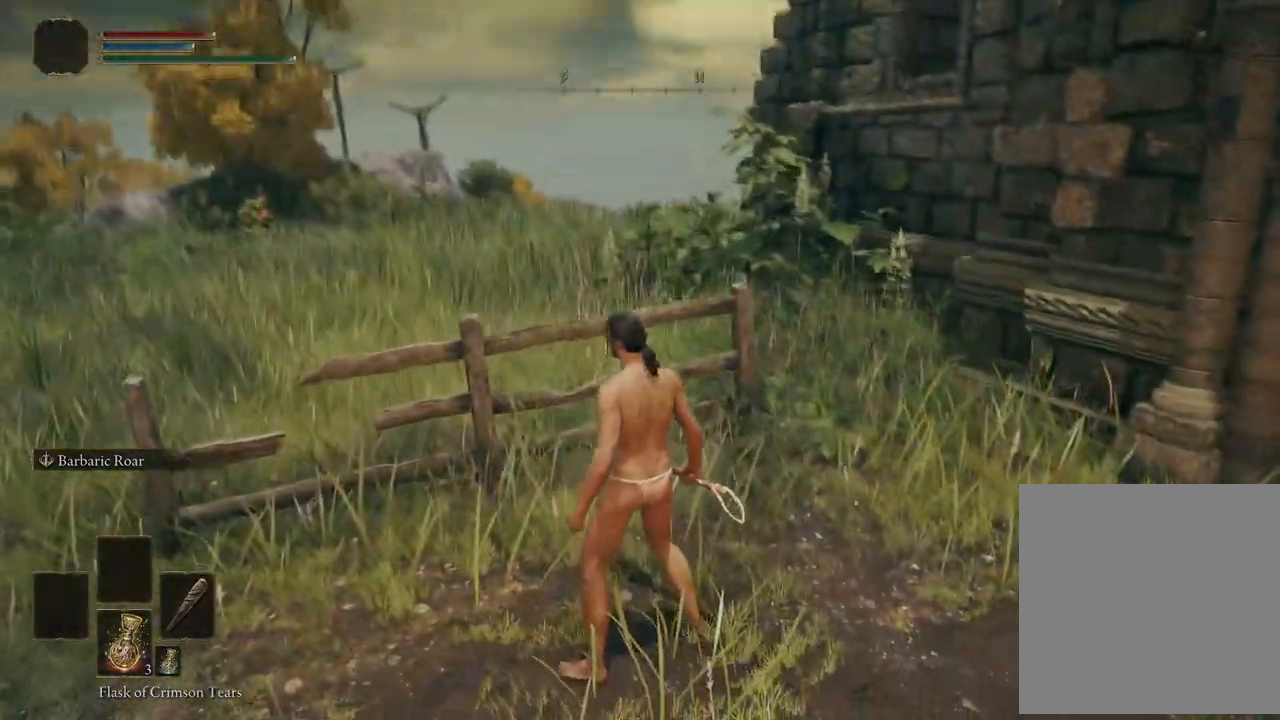
{"buttons": [], "left_stick": "center", "right_stick": "left", "events": [[33, "right_stick", "down-left"], [200, "right_stick", "left"]]}
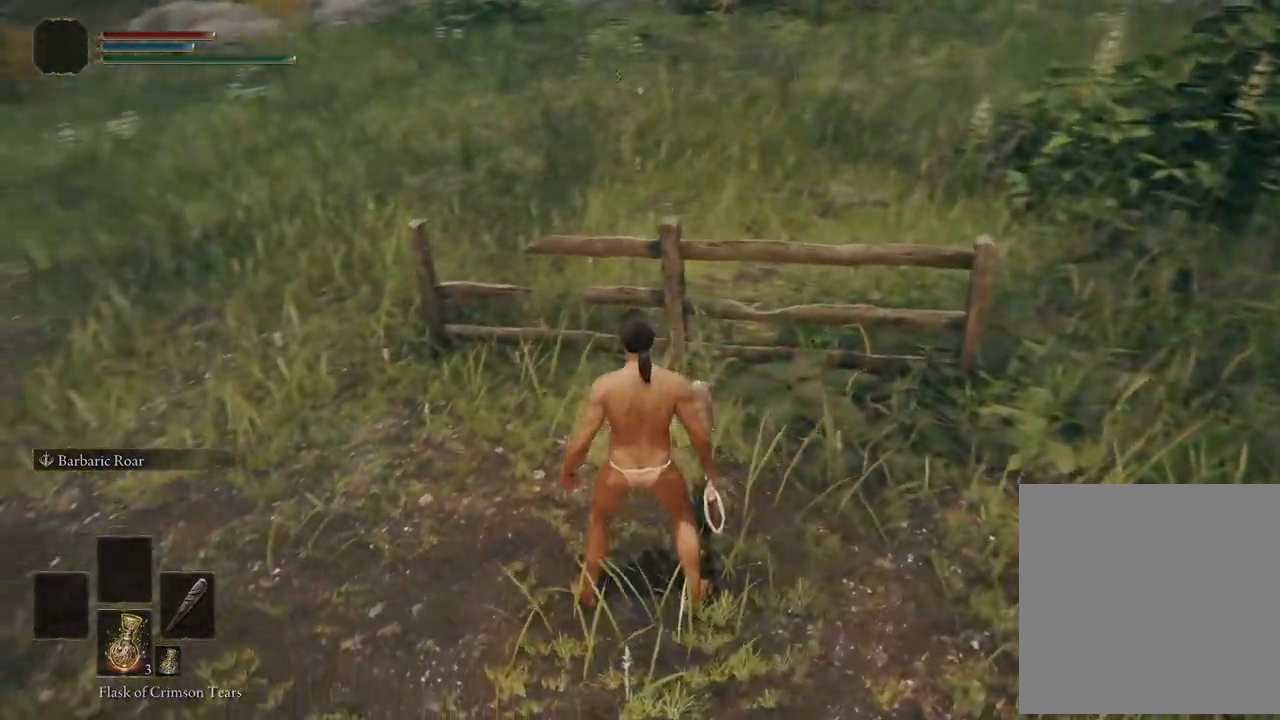
{"buttons": [], "left_stick": "up-left", "right_stick": "center", "events": [[333, "left_stick", "up-left"], [350, "right_stick", "center"]]}
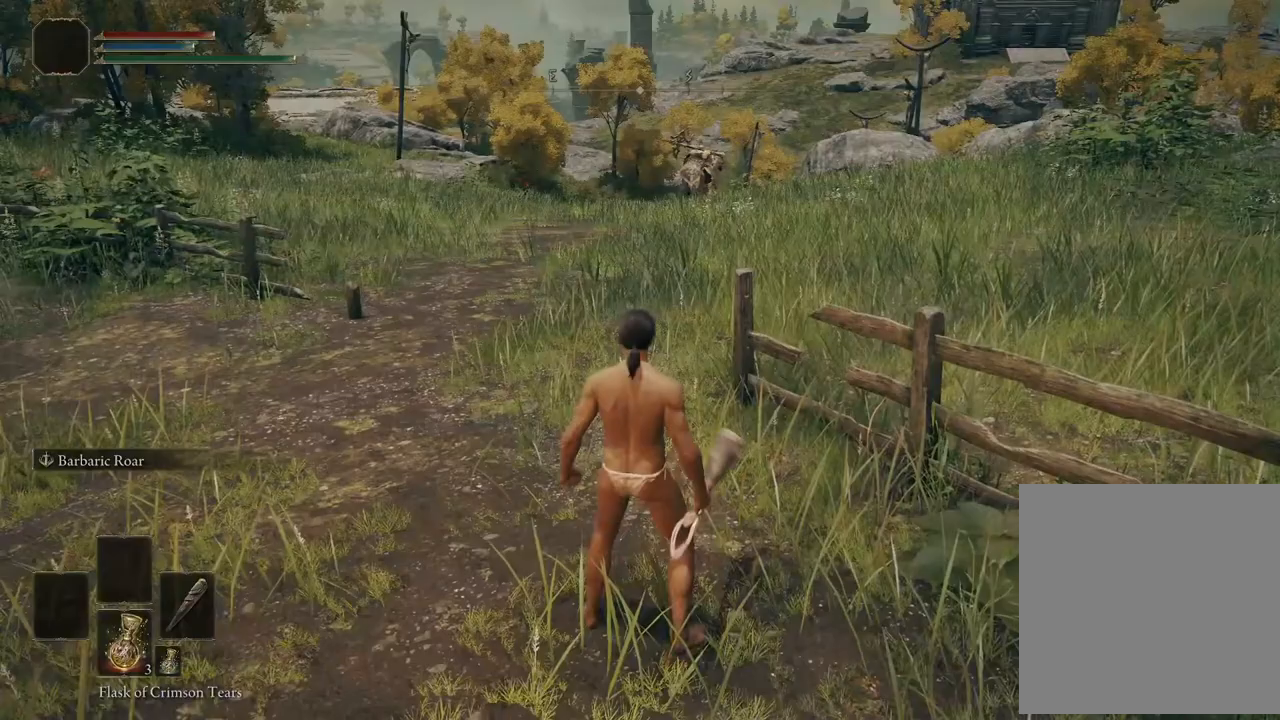
{"buttons": [], "left_stick": "center", "right_stick": "center", "events": [[150, "left_stick", "center"], [183, "right_stick", "up-right"], [367, "right_stick", "center"]]}
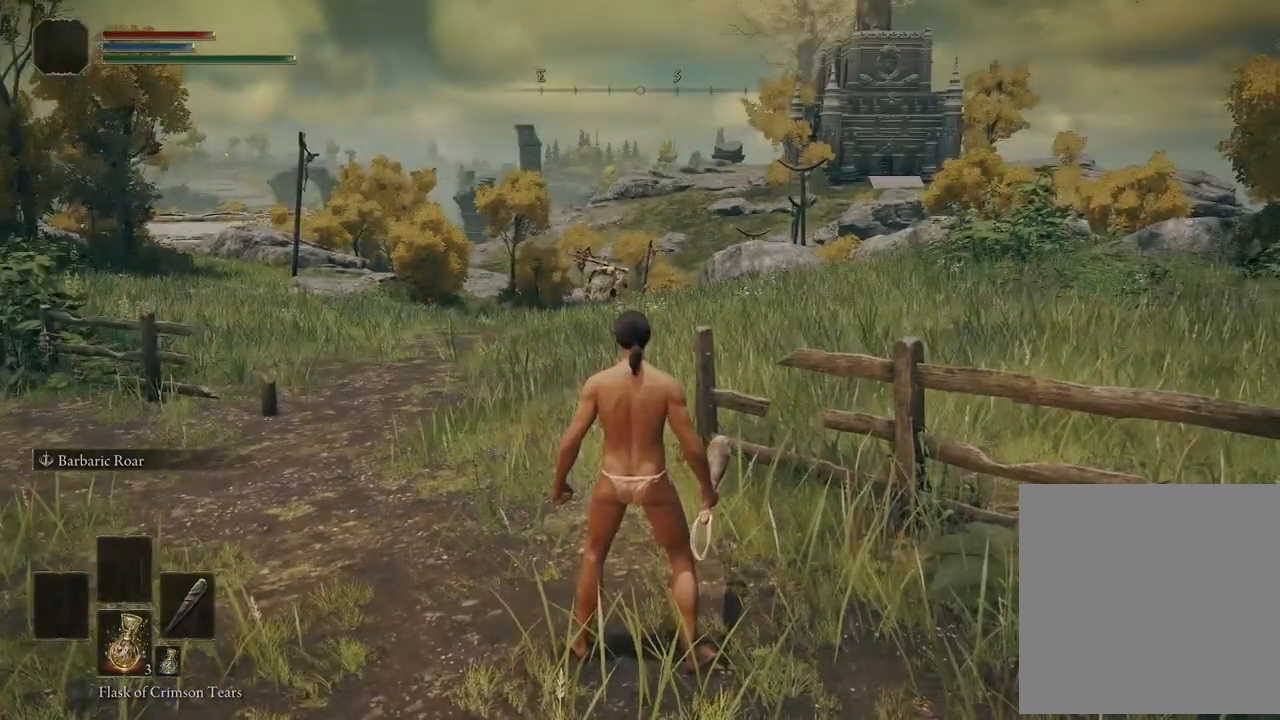
{"buttons": [], "left_stick": "center", "right_stick": "center", "events": [[200, "left_stick", "up-left"], [367, "left_stick", "center"]]}
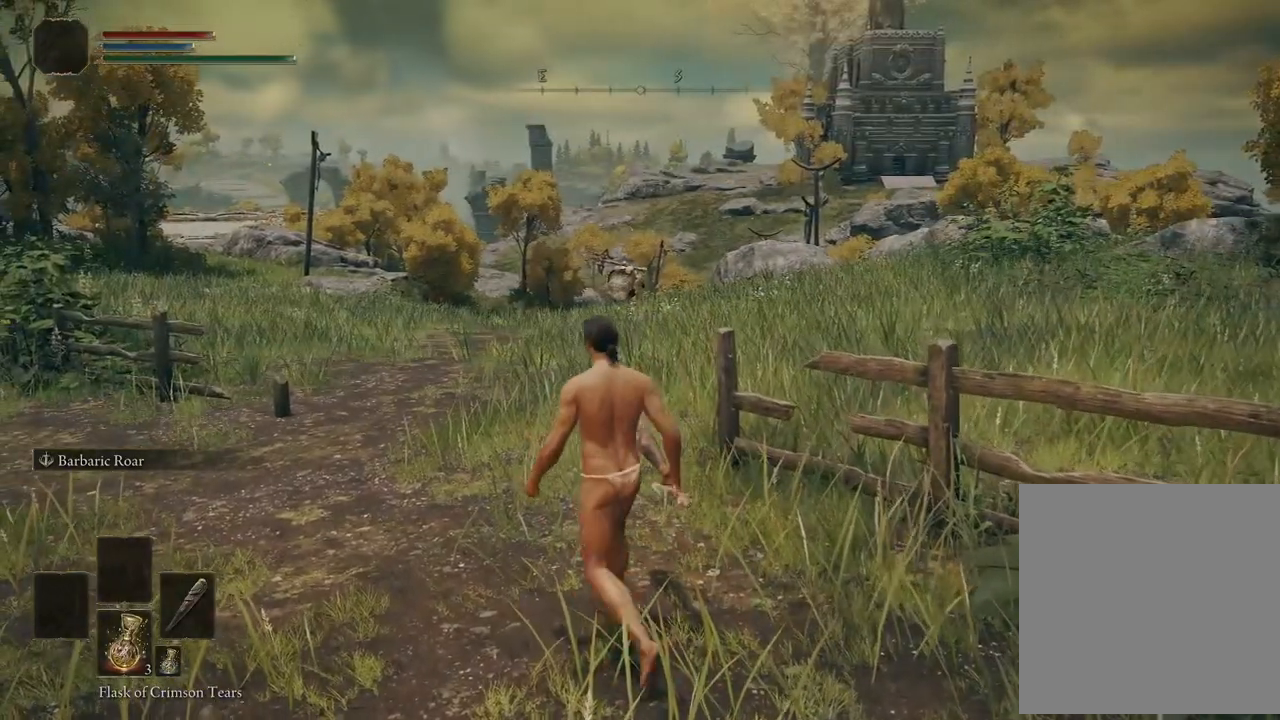
{"buttons": [], "left_stick": "center", "right_stick": "center", "events": [[133, "left_stick", "up"], [283, "left_stick", "center"]]}
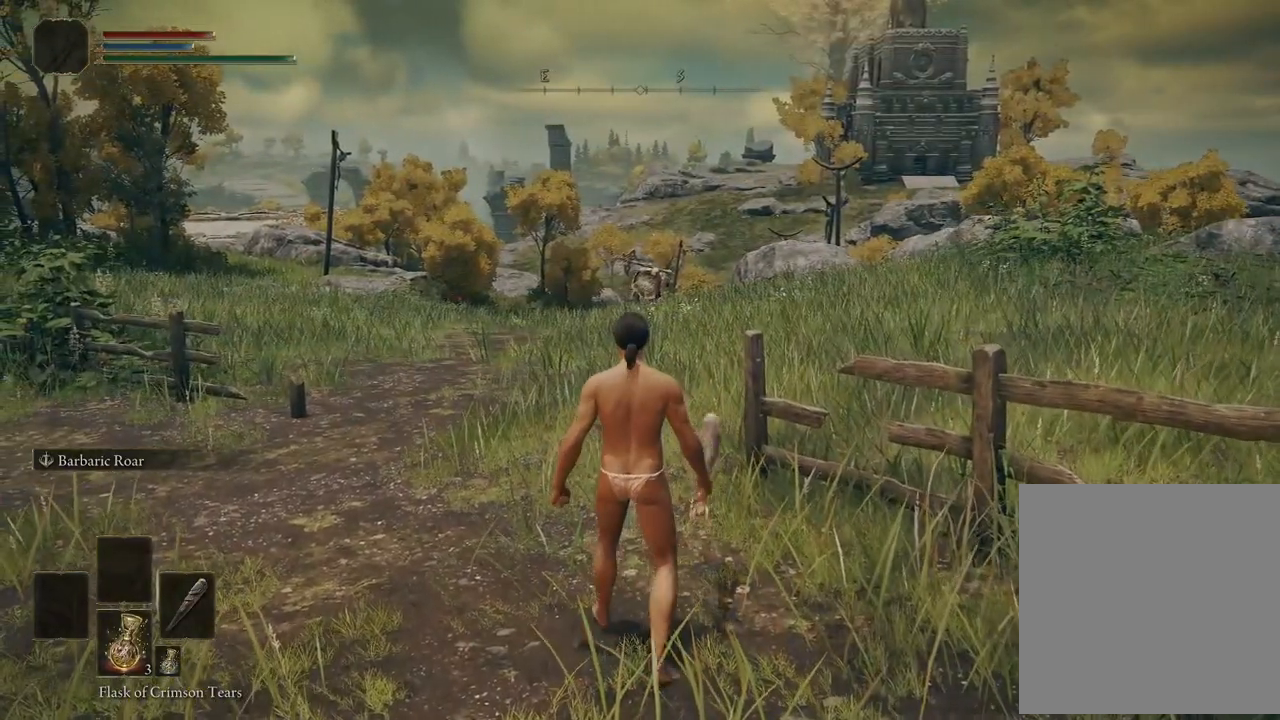
{"buttons": [], "left_stick": "center", "right_stick": "down-left", "events": [[167, "right_stick", "up"], [300, "right_stick", "center"], [450, "right_stick", "down-left"]]}
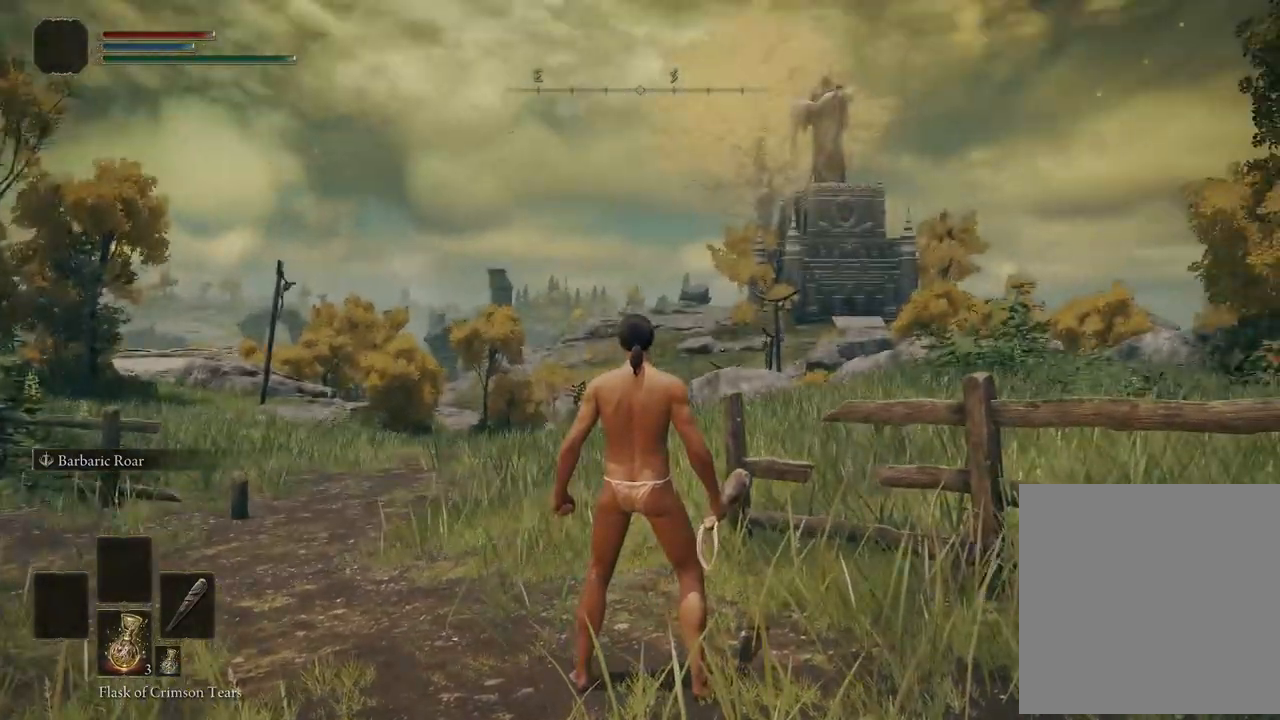
{"buttons": [], "left_stick": "center", "right_stick": "up-right", "events": [[183, "right_stick", "center"], [367, "right_stick", "up-right"]]}
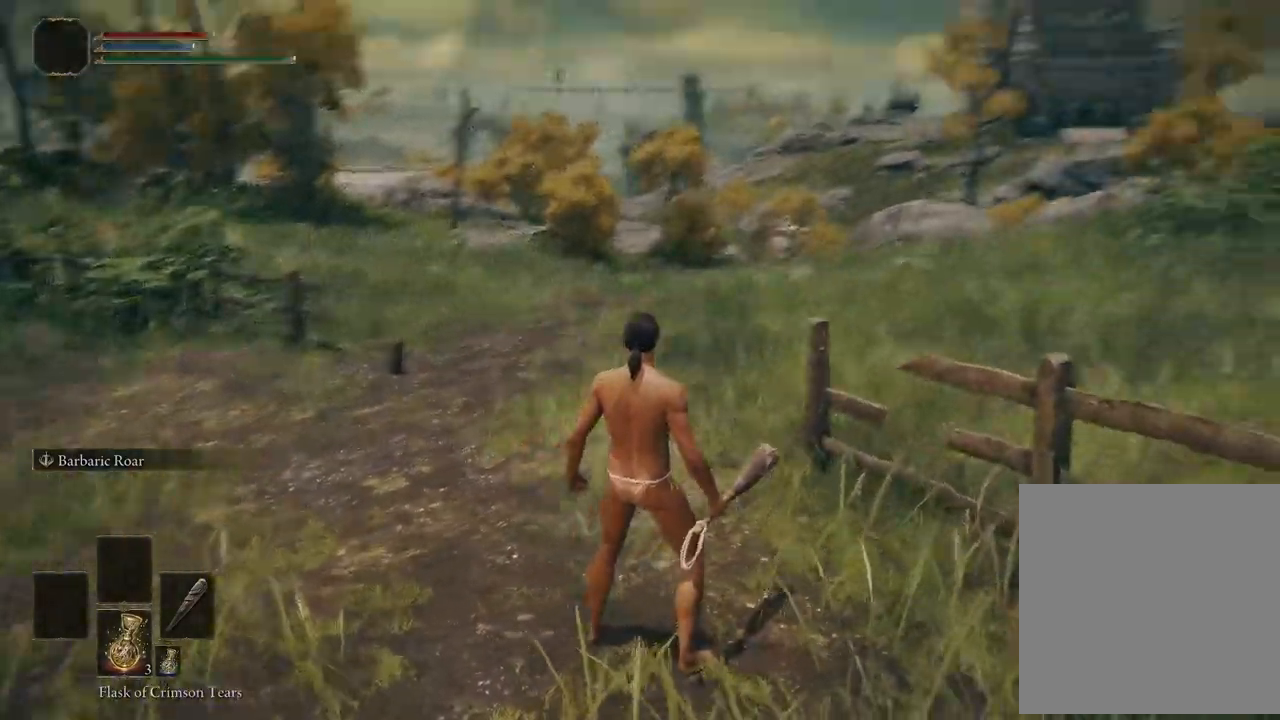
{"buttons": [], "left_stick": "center", "right_stick": "left", "events": [[17, "right_stick", "center"], [217, "right_stick", "left"]]}
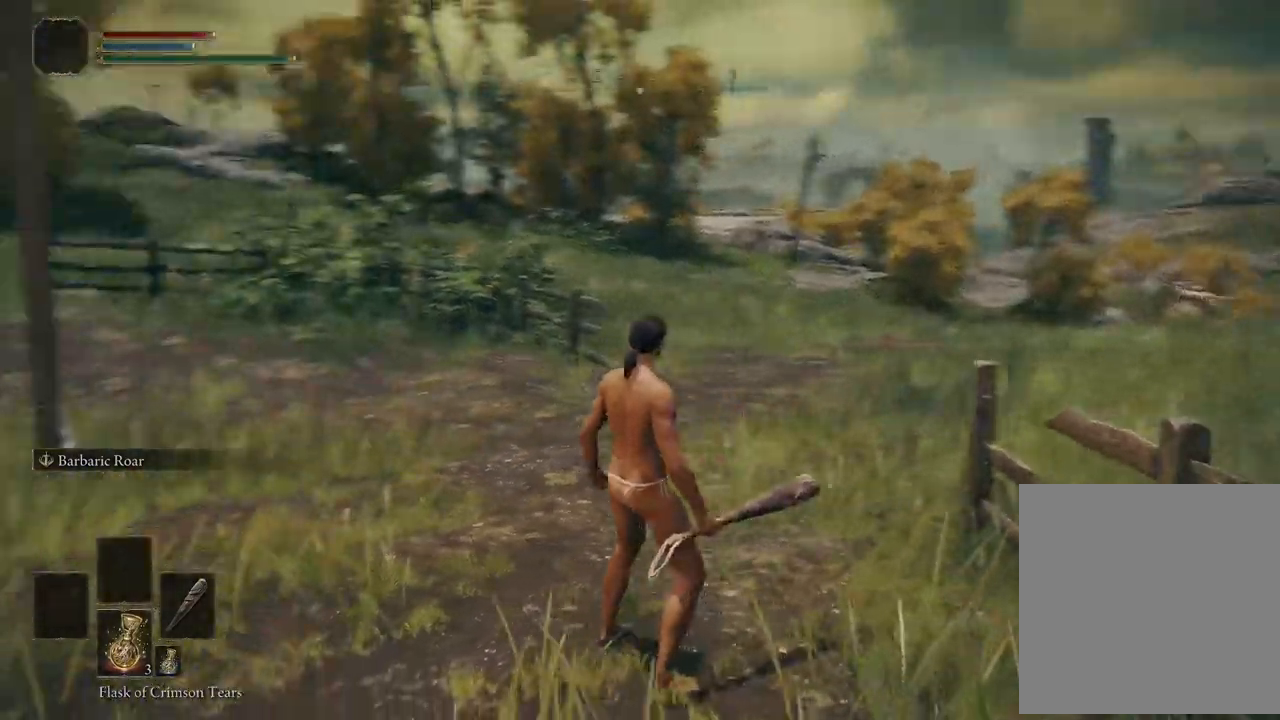
{"buttons": [], "left_stick": "up", "right_stick": "down-left", "events": [[183, "right_stick", "down-left"], [300, "right_stick", "center"], [500, "left_stick", "up"], [500, "right_stick", "down-left"]]}
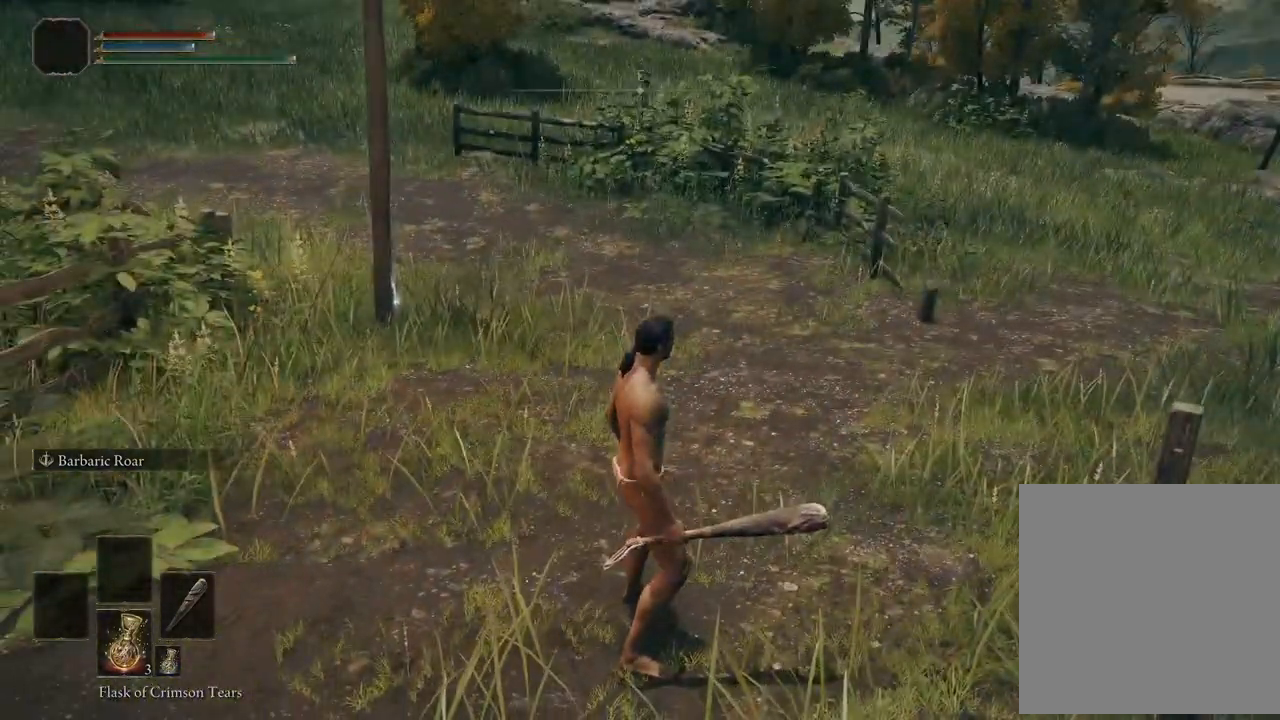
{"buttons": [], "left_stick": "up", "right_stick": "down-left", "events": [[150, "right_stick", "center"], [500, "right_stick", "down-left"]]}
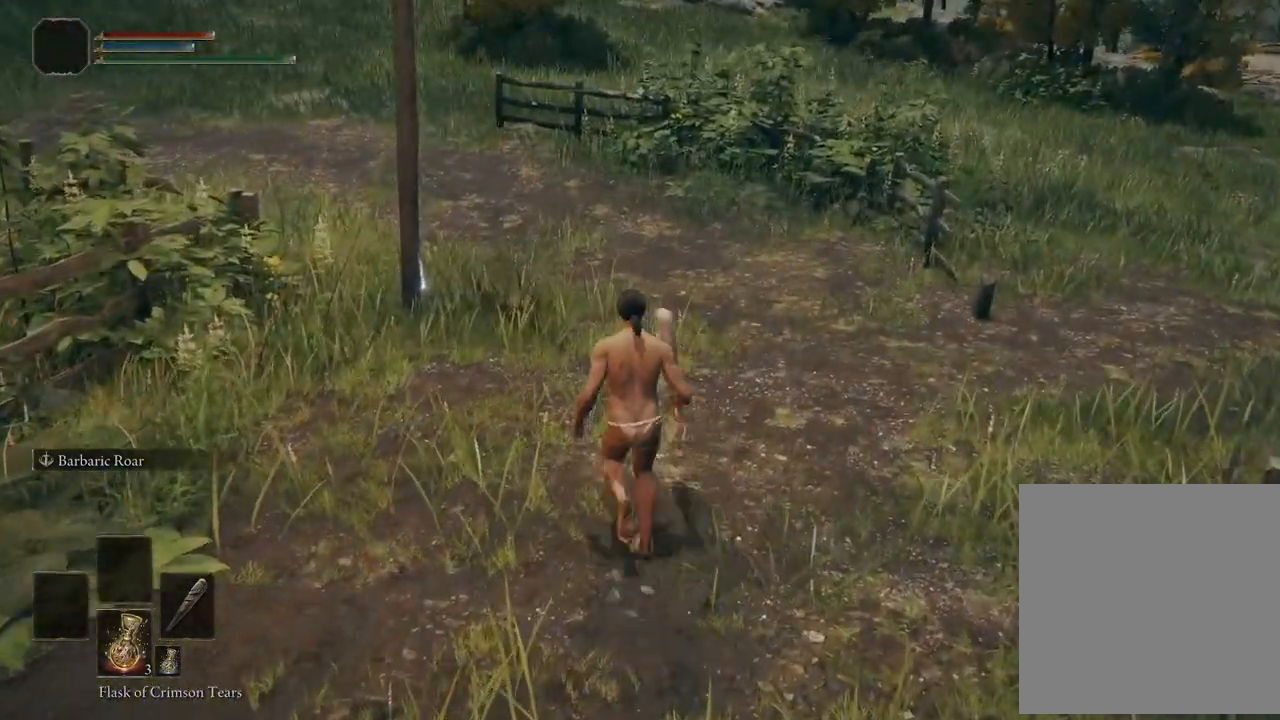
{"buttons": [], "left_stick": "up", "right_stick": "center", "events": [[183, "right_stick", "center"]]}
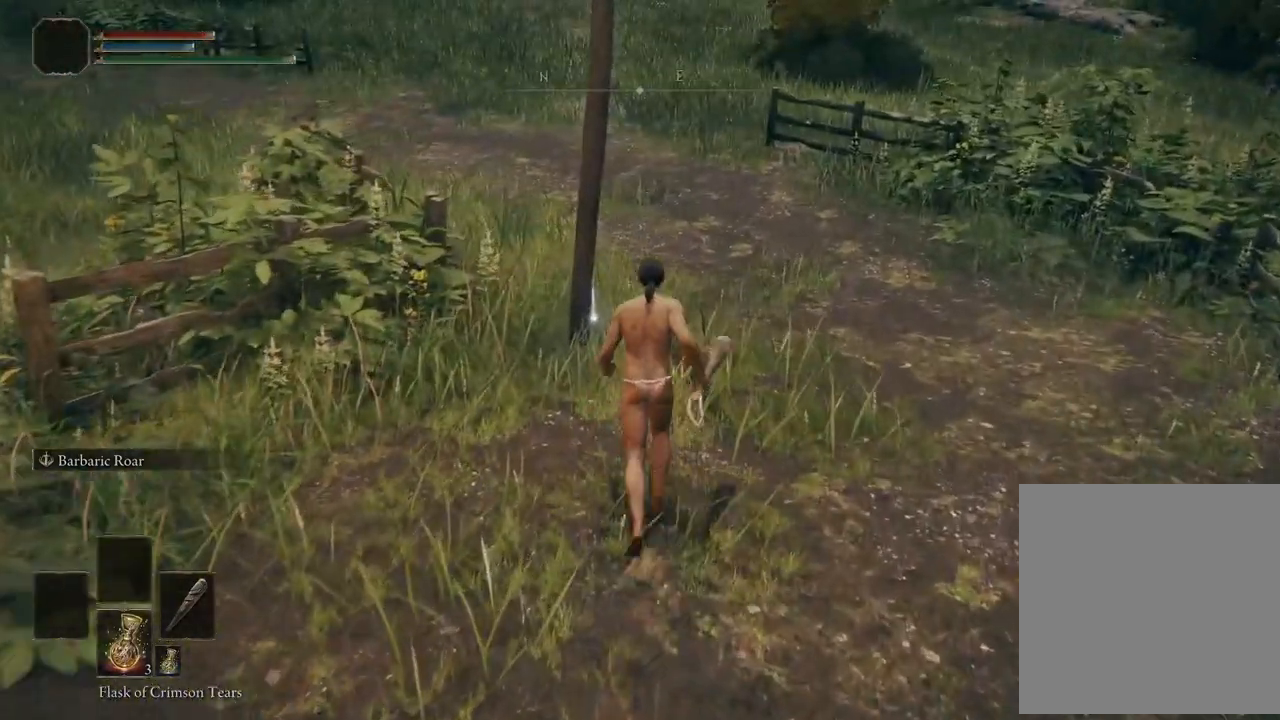
{"buttons": [], "left_stick": "up", "right_stick": "center", "events": []}
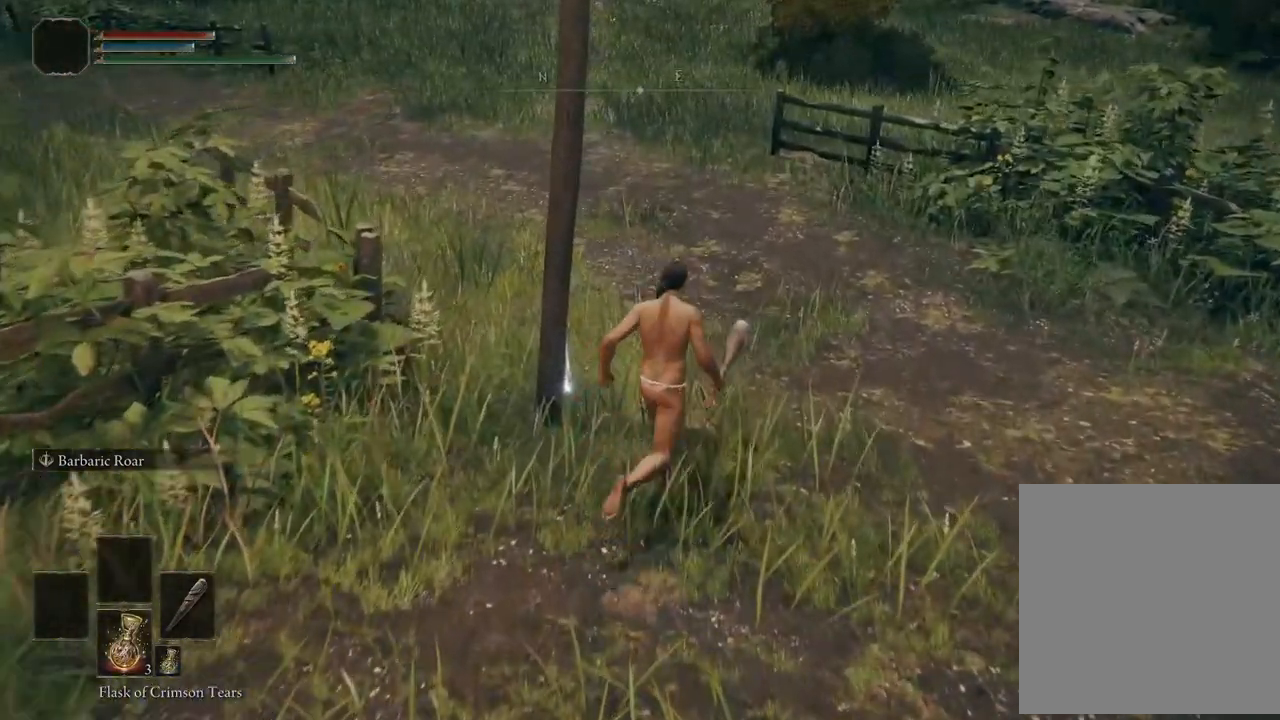
{"buttons": [], "left_stick": "up", "right_stick": "center", "events": [[50, "right_stick", "down-left"], [100, "left_stick", "center"], [400, "left_stick", "up"], [400, "right_stick", "center"]]}
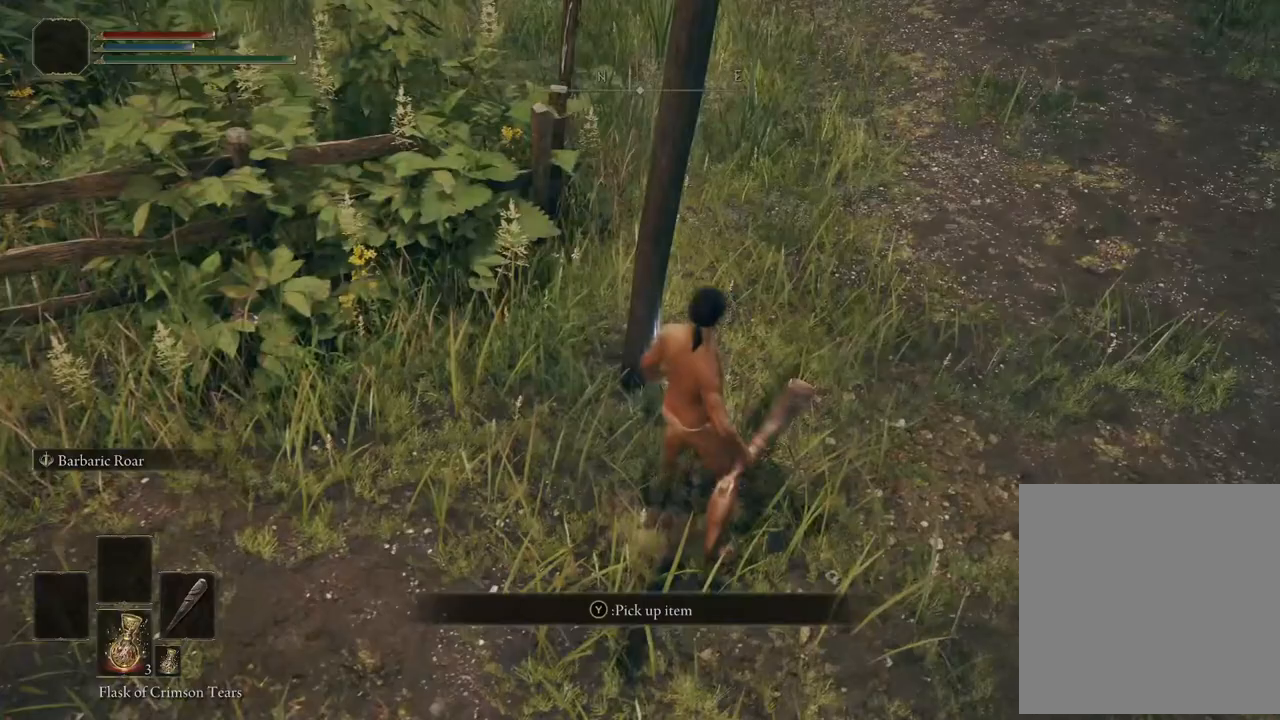
{"buttons": [], "left_stick": "up", "right_stick": "center", "events": [[83, "left_stick", "center"], [317, "left_stick", "up"]]}
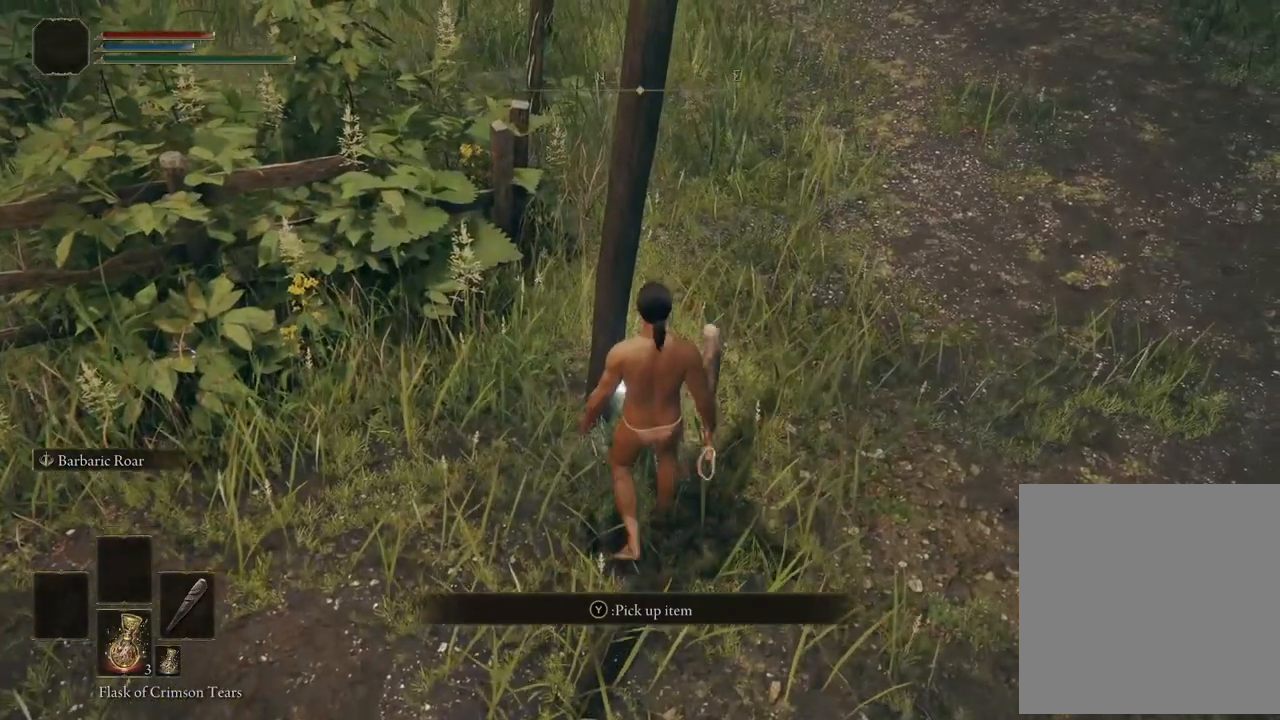
{"buttons": ["Y"], "left_stick": "center", "right_stick": "center", "events": [[17, "left_stick", "center"], [250, "left_stick", "up-left"], [400, "left_stick", "up-right"], [467, "left_stick", "center"], [483, "Y", "down"]]}
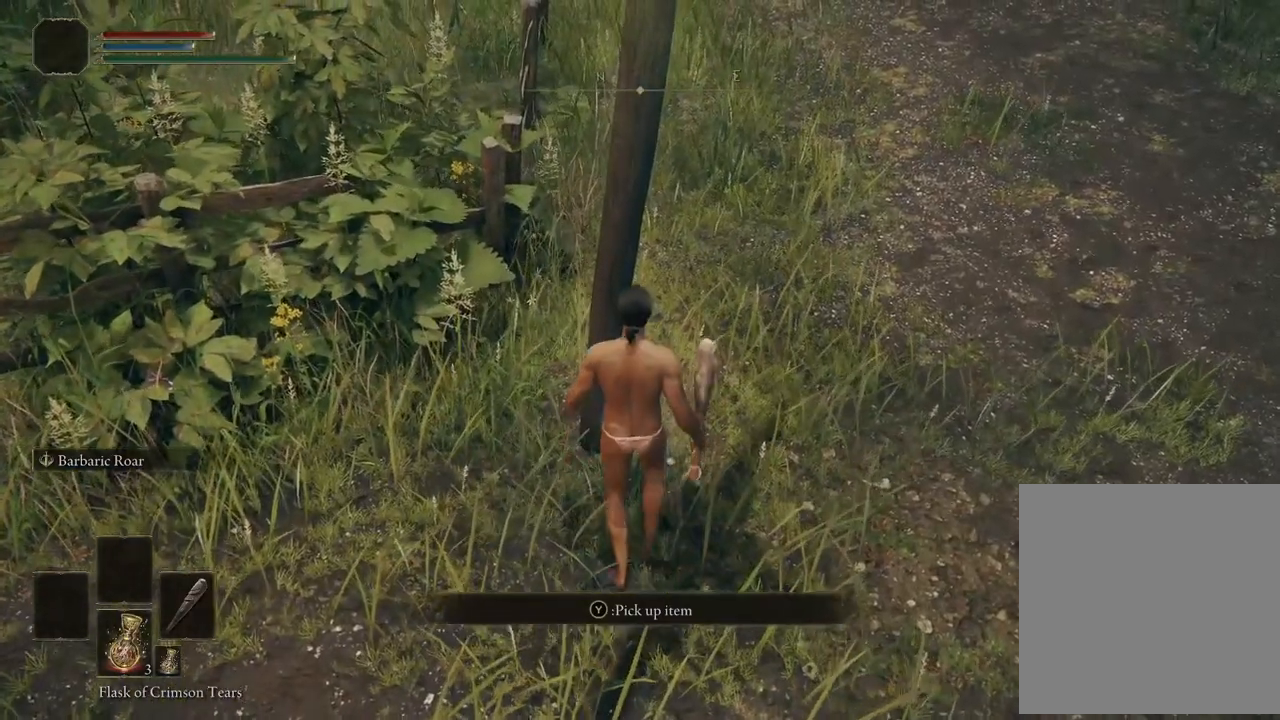
{"buttons": [], "left_stick": "center", "right_stick": "center", "events": [[167, "Y", "up"]]}
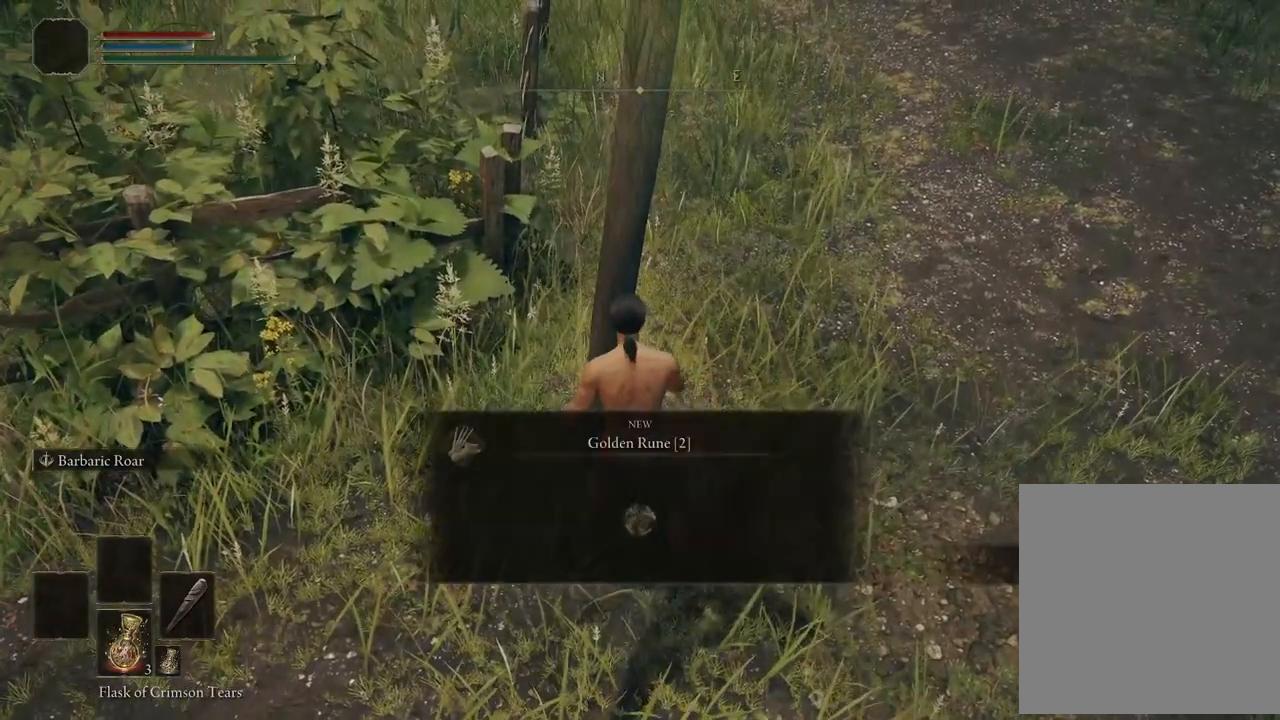
{"buttons": [], "left_stick": "center", "right_stick": "right", "events": [[483, "right_stick", "right"]]}
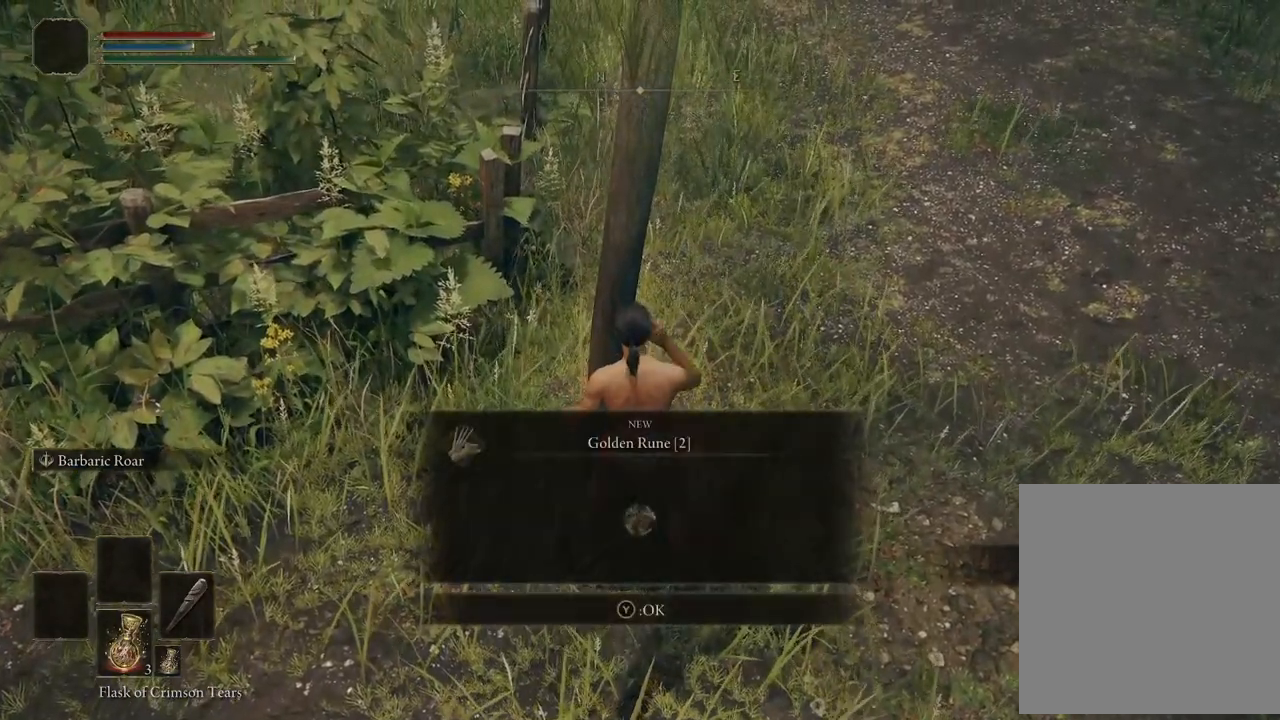
{"buttons": [], "left_stick": "down-right", "right_stick": "right", "events": [[17, "left_stick", "down"], [417, "left_stick", "down-right"]]}
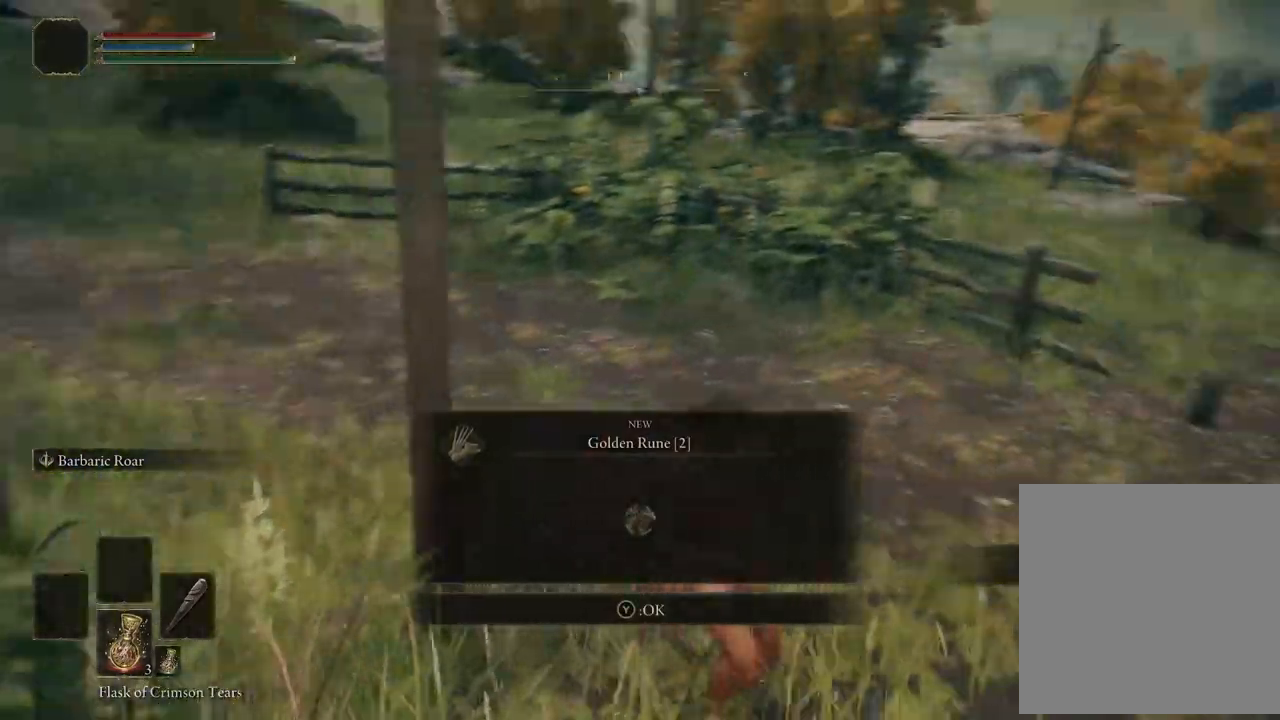
{"buttons": [], "left_stick": "down-right", "right_stick": "center", "events": [[83, "right_stick", "center"]]}
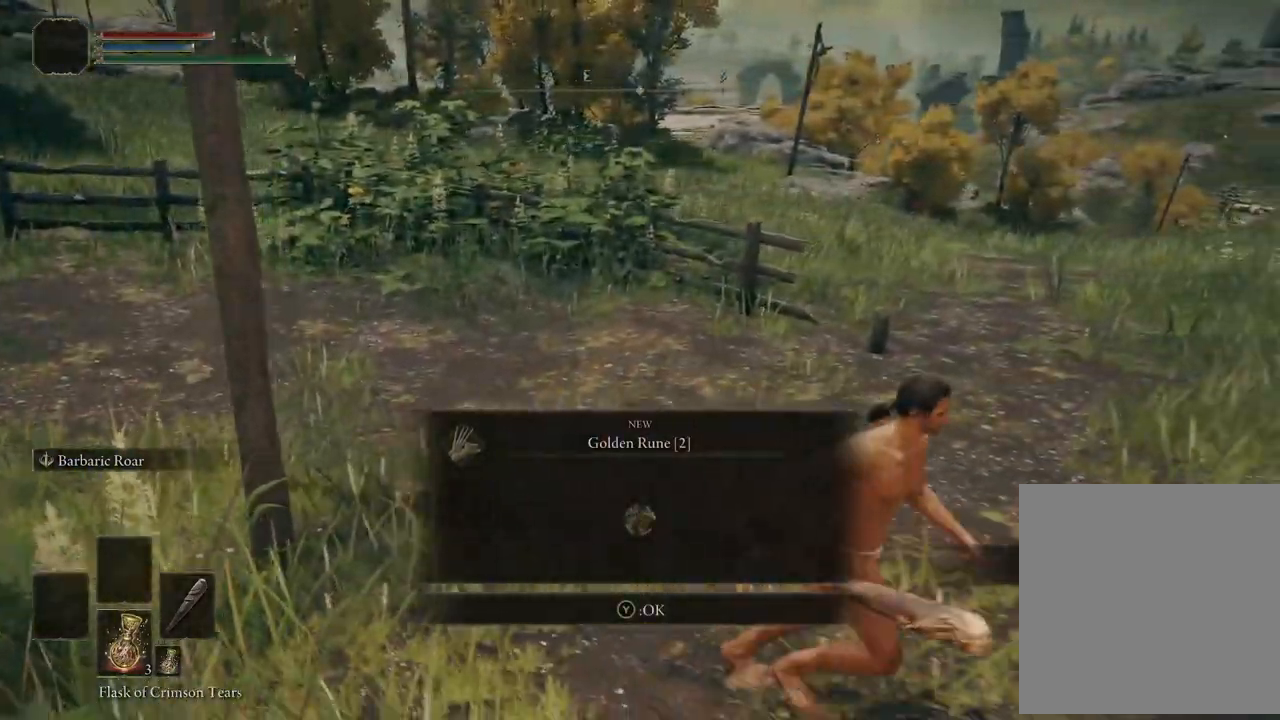
{"buttons": [], "left_stick": "down-right", "right_stick": "center", "events": []}
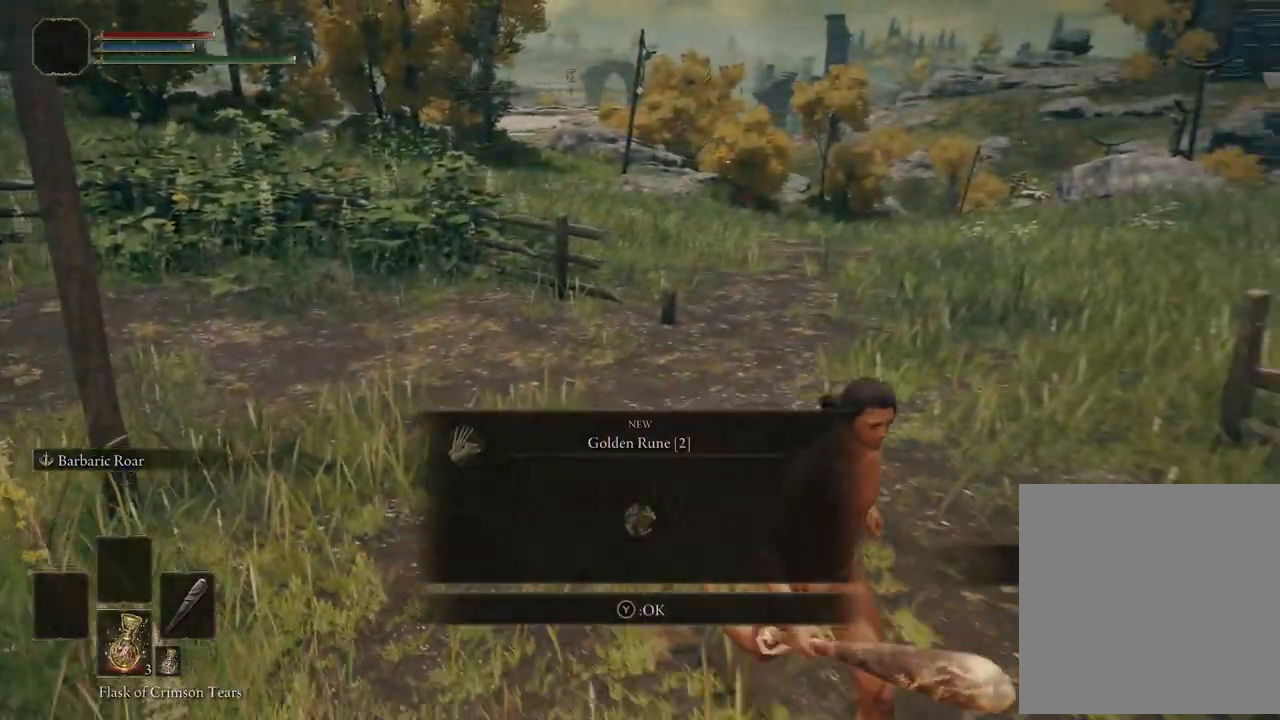
{"buttons": [], "left_stick": "center", "right_stick": "center", "events": [[217, "left_stick", "center"], [267, "Y", "down"], [417, "Y", "up"]]}
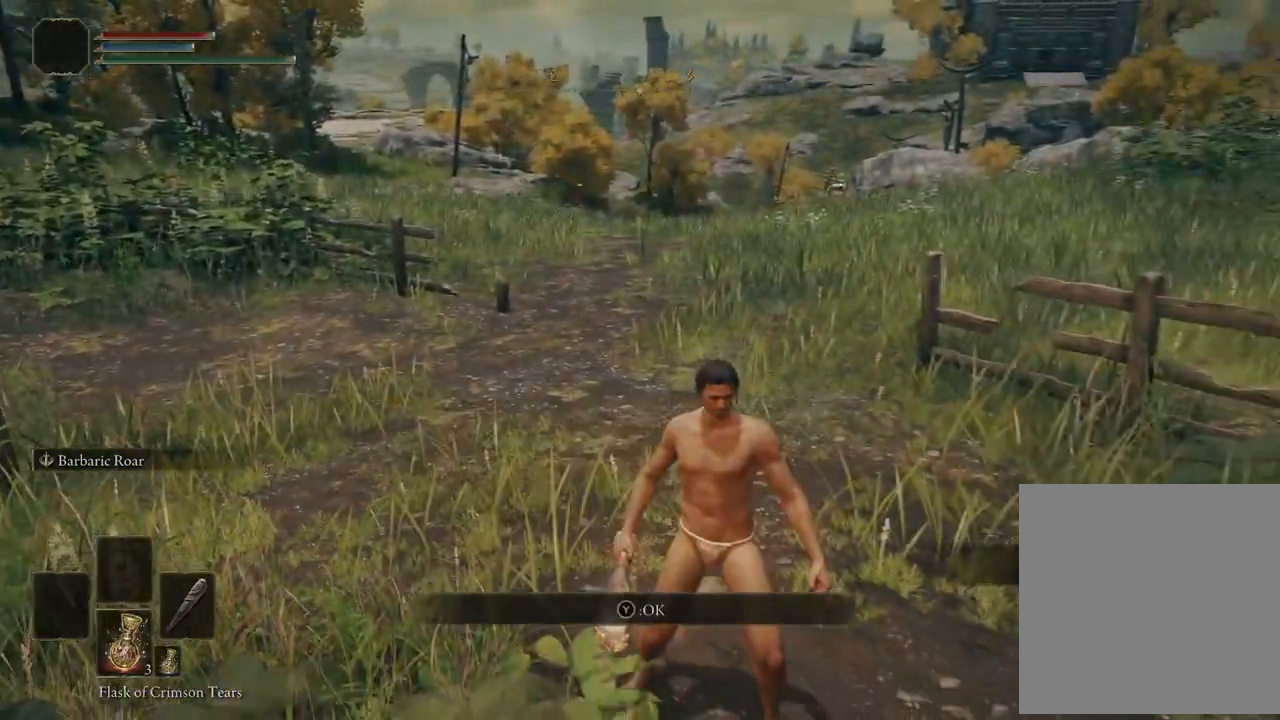
{"buttons": [], "left_stick": "center", "right_stick": "right", "events": [[417, "right_stick", "right"]]}
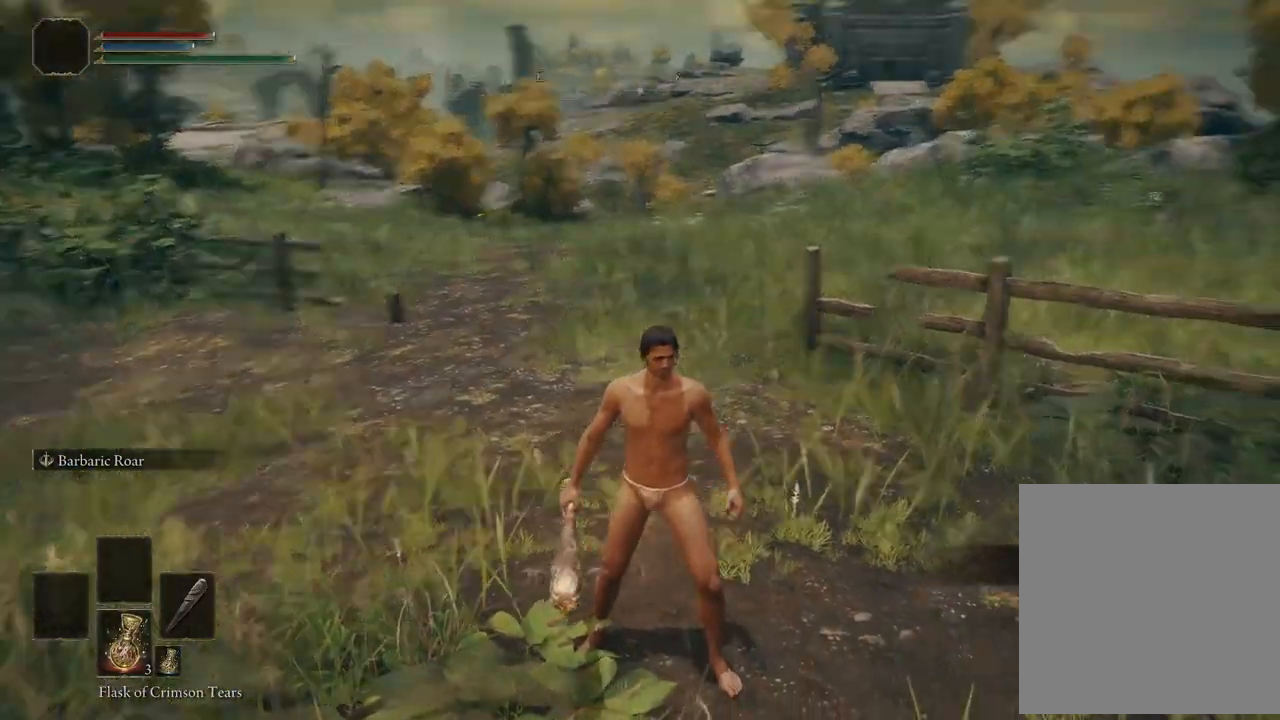
{"buttons": [], "left_stick": "center", "right_stick": "left", "events": [[300, "right_stick", "center"], [367, "right_stick", "left"]]}
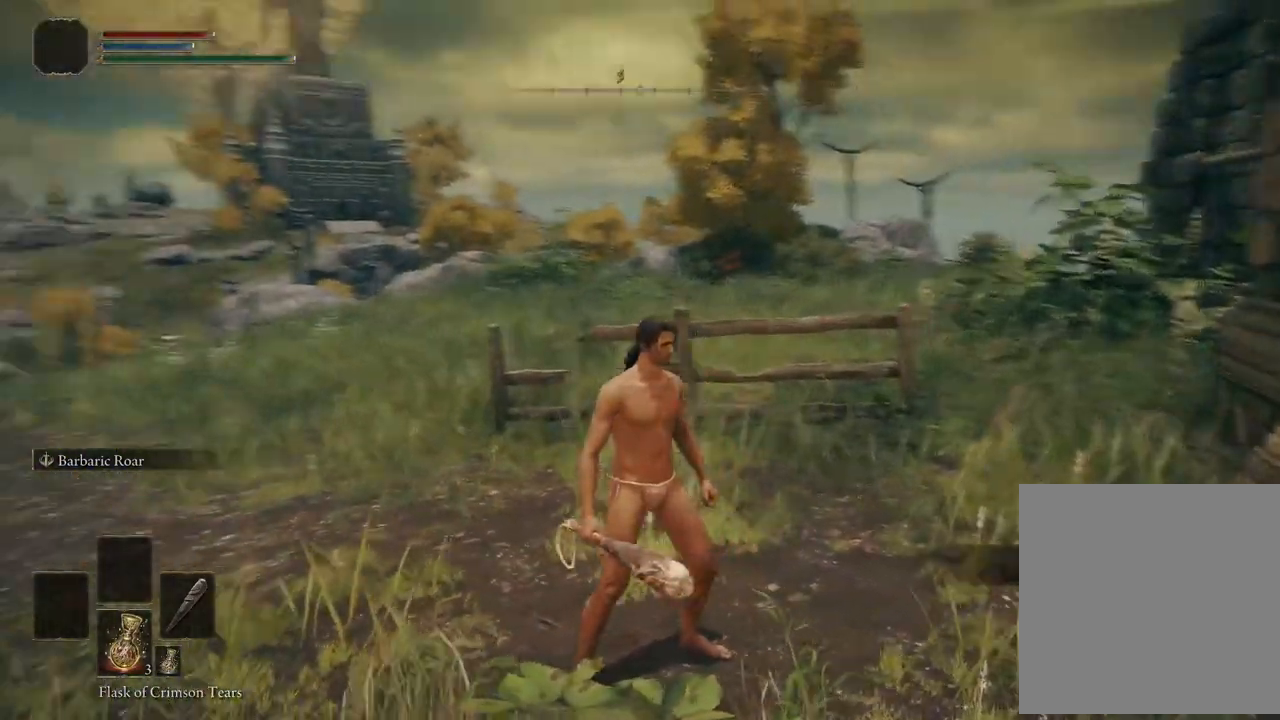
{"buttons": [], "left_stick": "center", "right_stick": "center", "events": [[167, "right_stick", "center"]]}